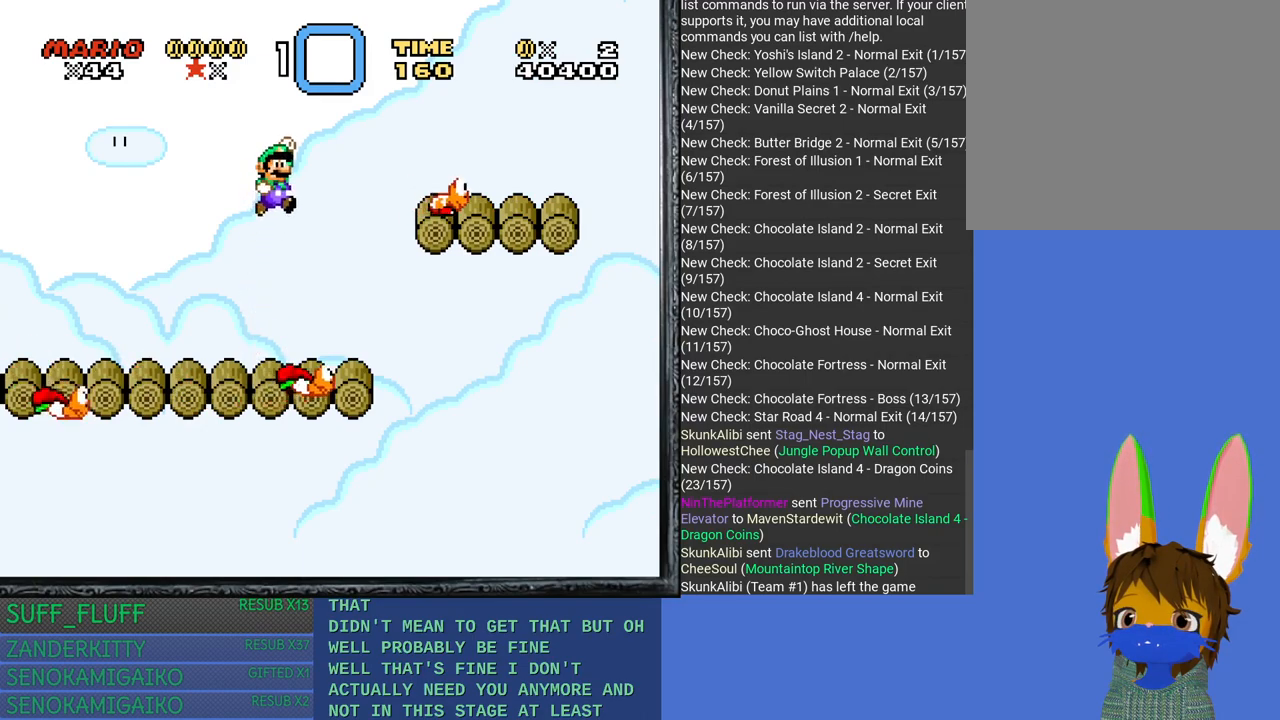
Gameplay with a controller (PlayStation layout); each line is a JSON object with the inputs held at the frame after it. "events" lists button and stick changes between this image and that frame as [ms after this image, input, new state], when the widget could be followed in between. Not read: R3.
{"buttons": ["CROSS", "SQUARE"], "left_stick": "right", "right_stick": "center", "events": []}
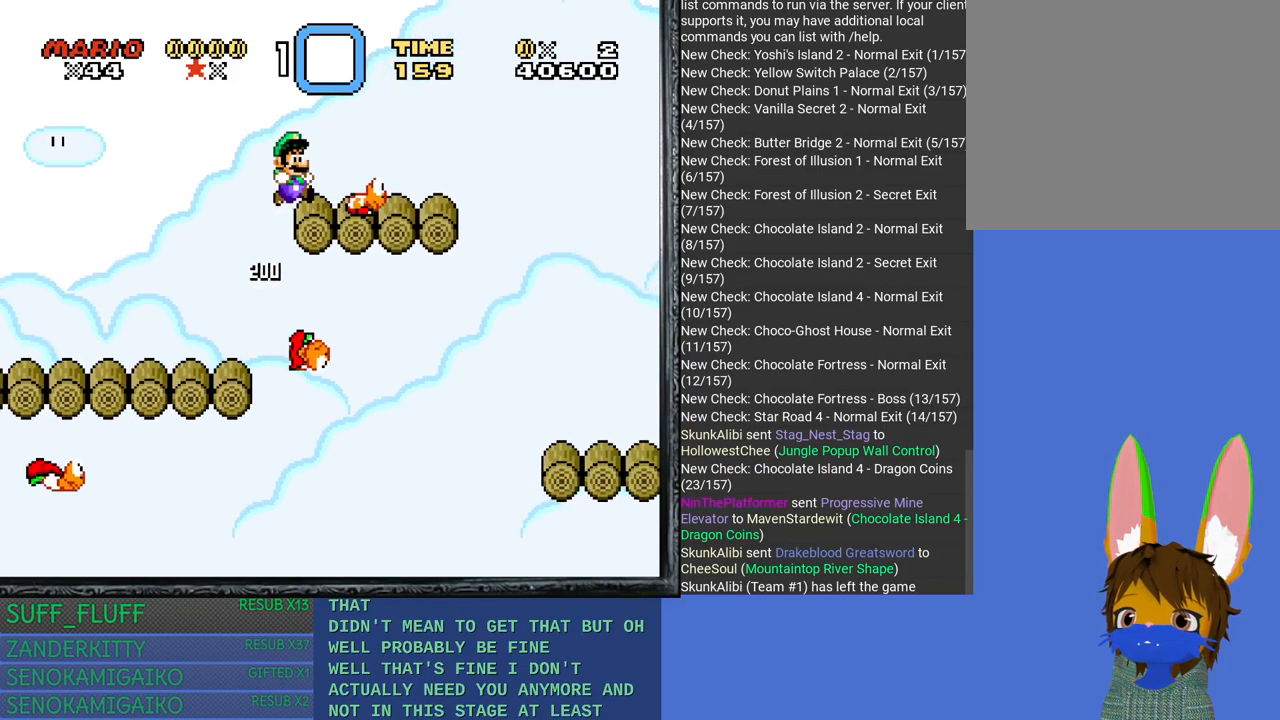
{"buttons": ["CROSS", "SQUARE"], "left_stick": "left", "right_stick": "center", "events": [[50, "left_stick", "center"], [117, "left_stick", "left"], [217, "left_stick", "center"], [300, "left_stick", "right"], [433, "left_stick", "left"]]}
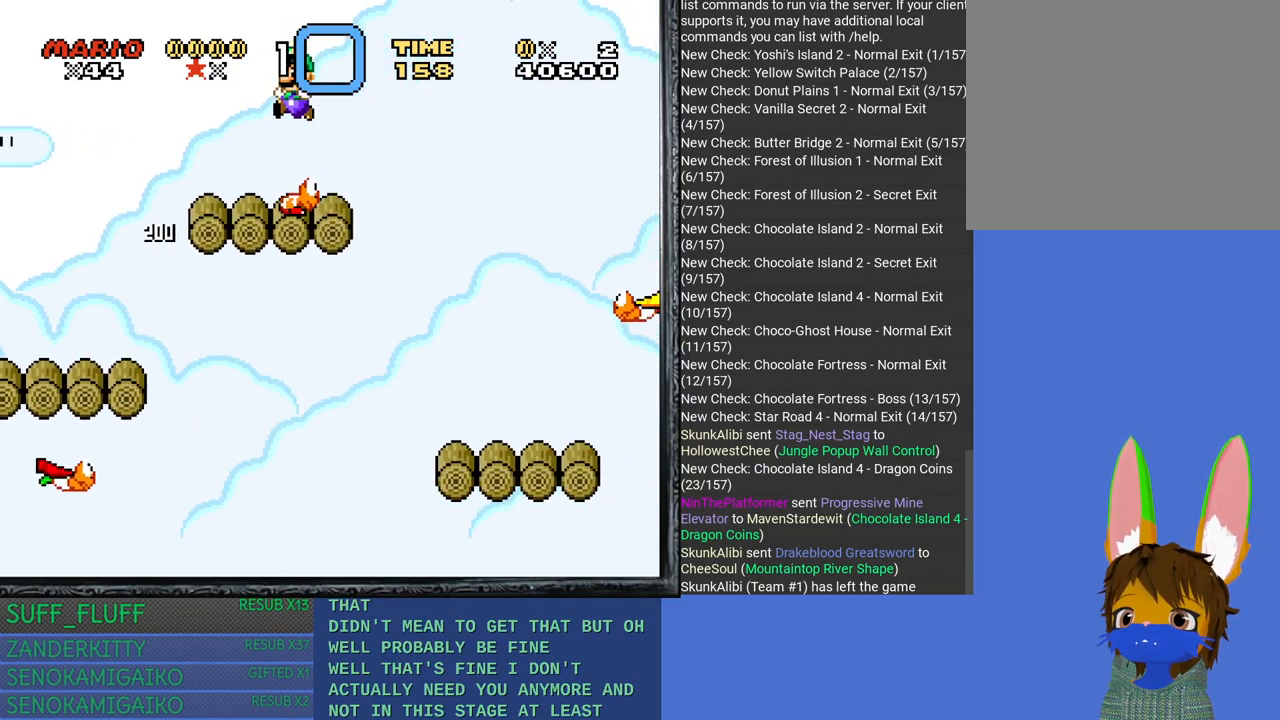
{"buttons": ["CROSS", "SQUARE"], "left_stick": "right", "right_stick": "center", "events": [[100, "left_stick", "right"]]}
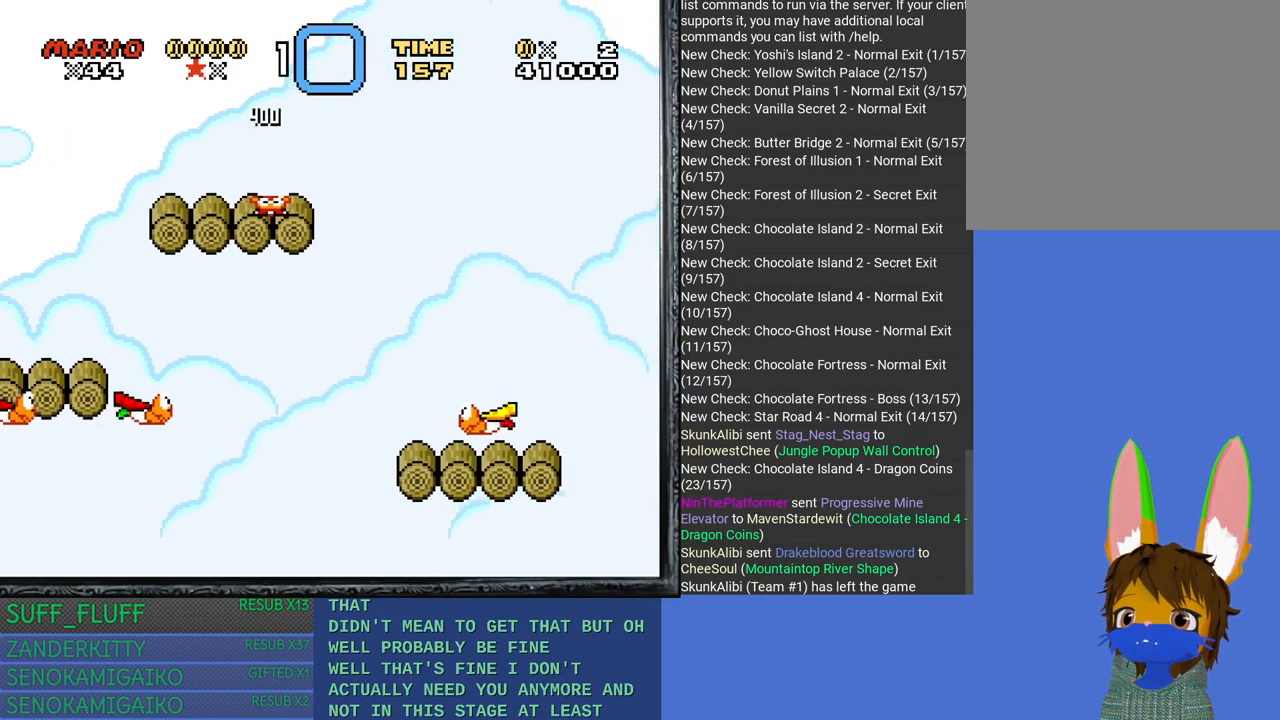
{"buttons": ["SQUARE"], "left_stick": "center", "right_stick": "center", "events": [[400, "CROSS", "up"], [433, "left_stick", "center"]]}
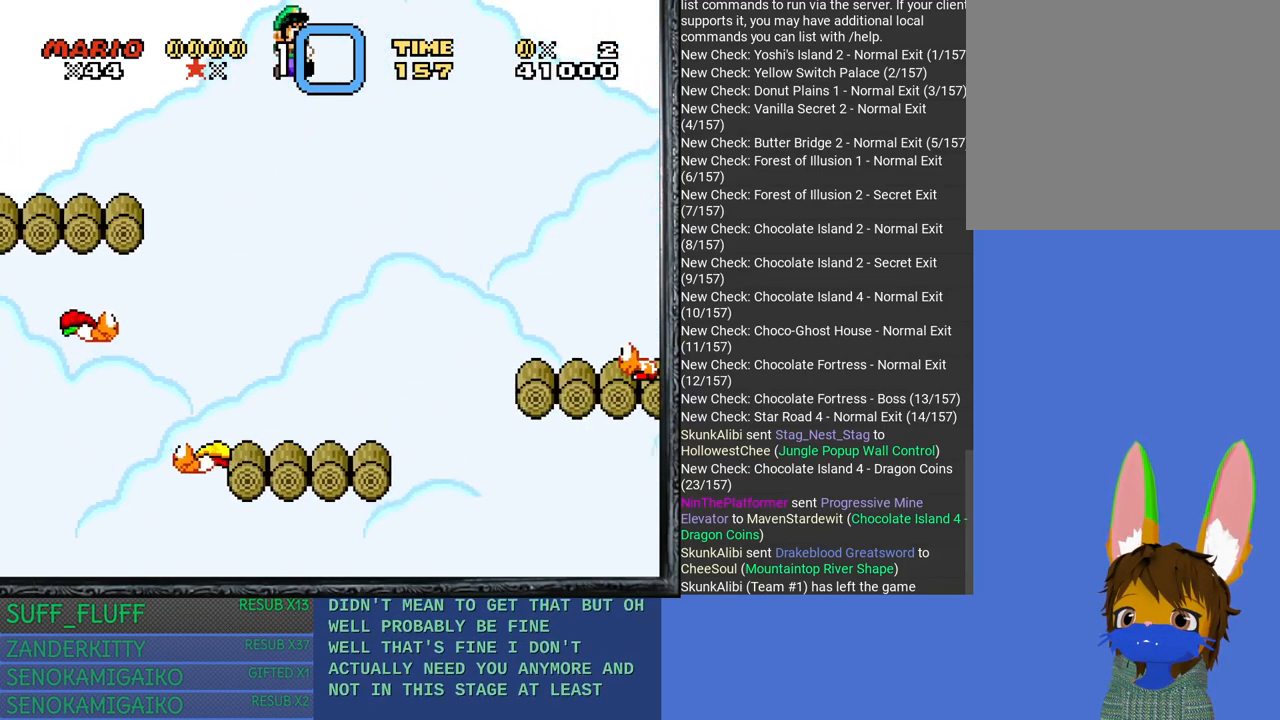
{"buttons": ["SQUARE"], "left_stick": "center", "right_stick": "center", "events": [[17, "left_stick", "left"], [300, "left_stick", "center"]]}
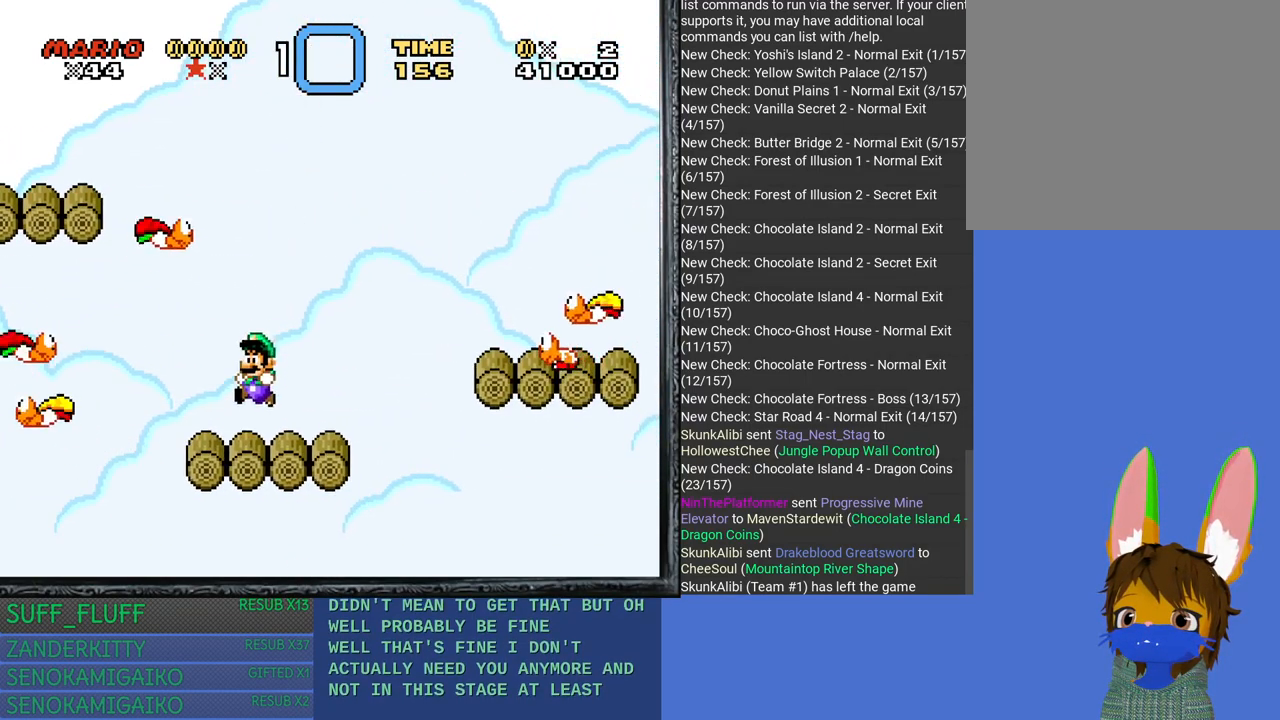
{"buttons": ["SQUARE"], "left_stick": "right", "right_stick": "center", "events": [[67, "left_stick", "right"], [250, "left_stick", "center"], [400, "left_stick", "right"]]}
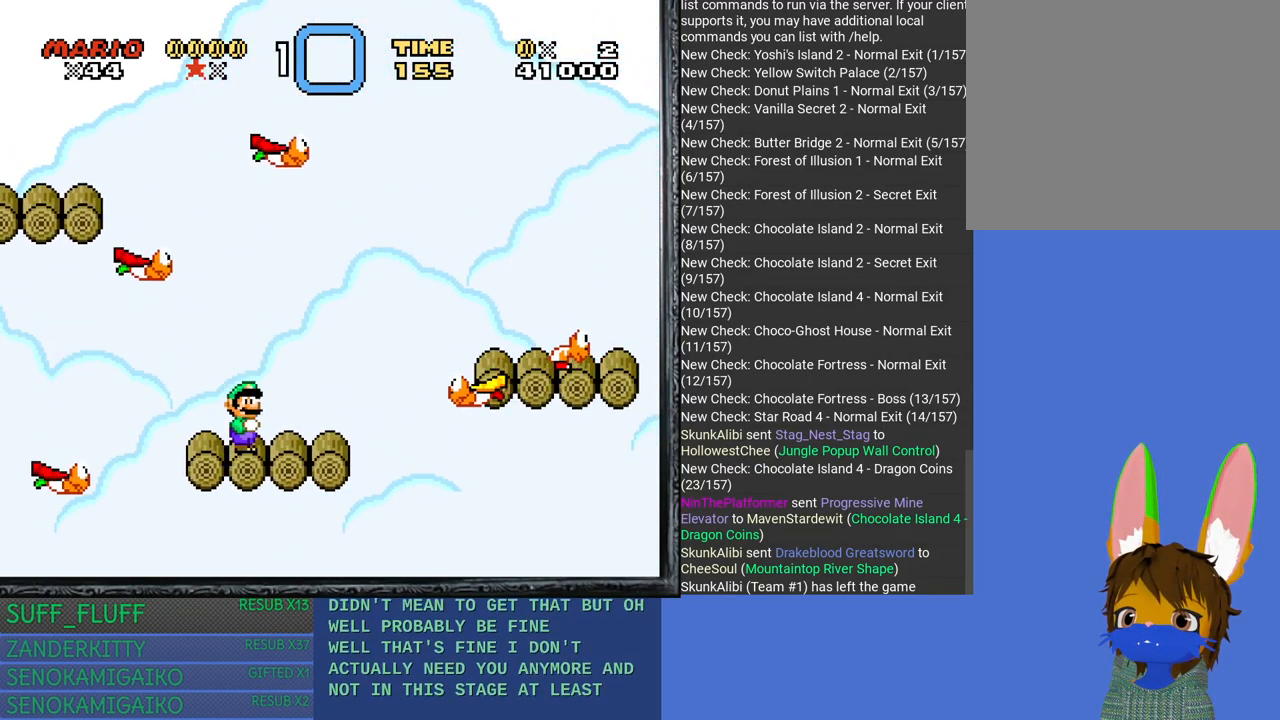
{"buttons": ["CROSS", "SQUARE"], "left_stick": "right", "right_stick": "center", "events": [[183, "CROSS", "down"]]}
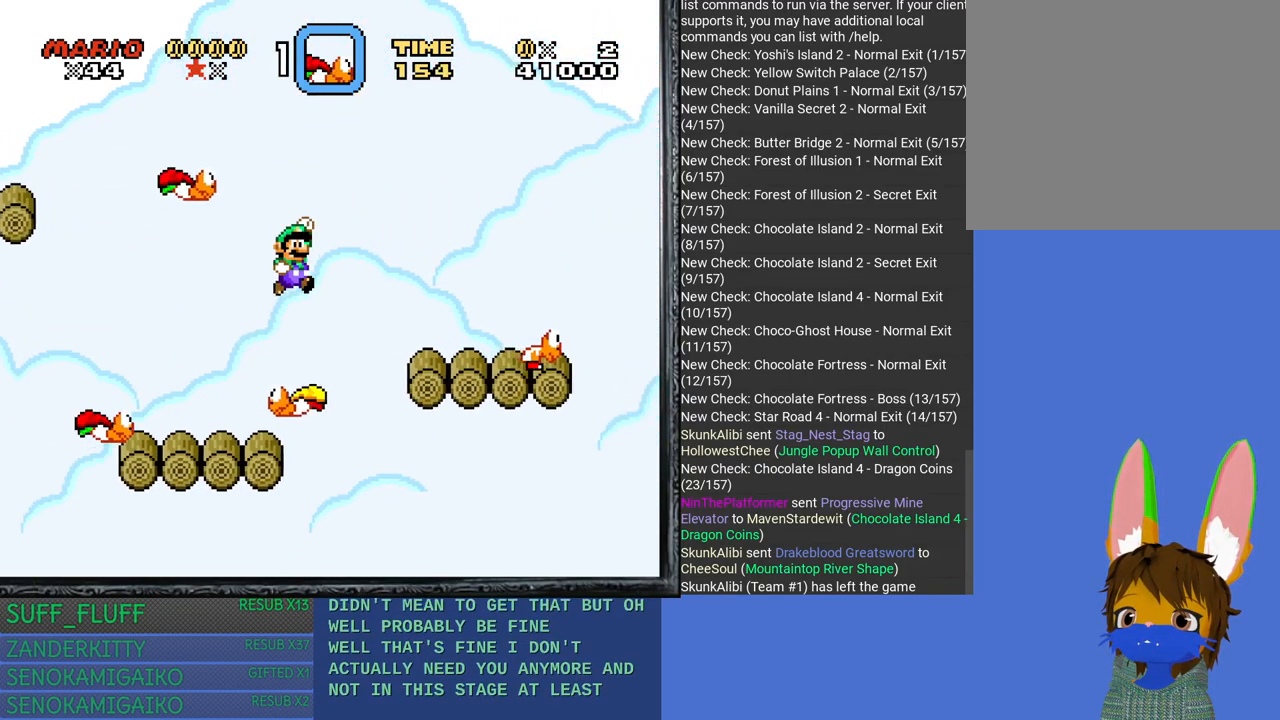
{"buttons": ["SQUARE"], "left_stick": "left", "right_stick": "center", "events": [[367, "CROSS", "up"], [450, "left_stick", "left"]]}
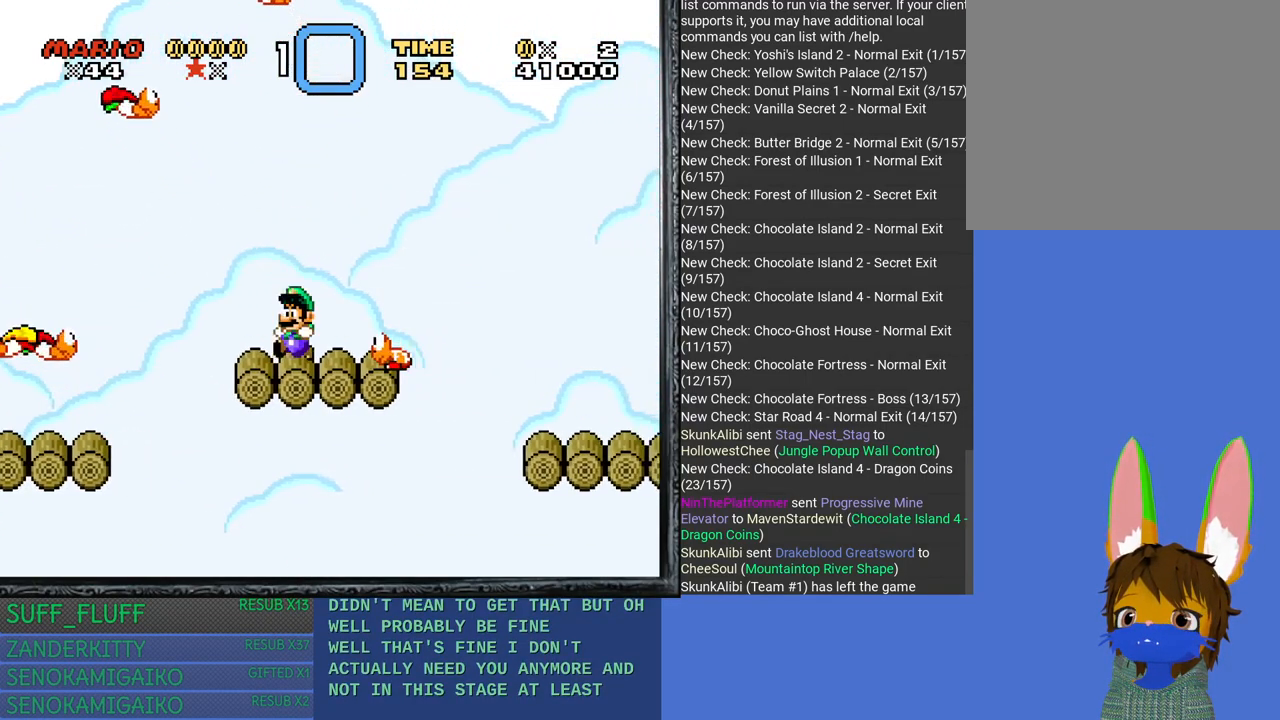
{"buttons": ["SQUARE"], "left_stick": "left", "right_stick": "center", "events": [[100, "CROSS", "down"], [167, "left_stick", "center"], [217, "left_stick", "right"], [400, "left_stick", "center"], [417, "CROSS", "up"], [500, "left_stick", "left"]]}
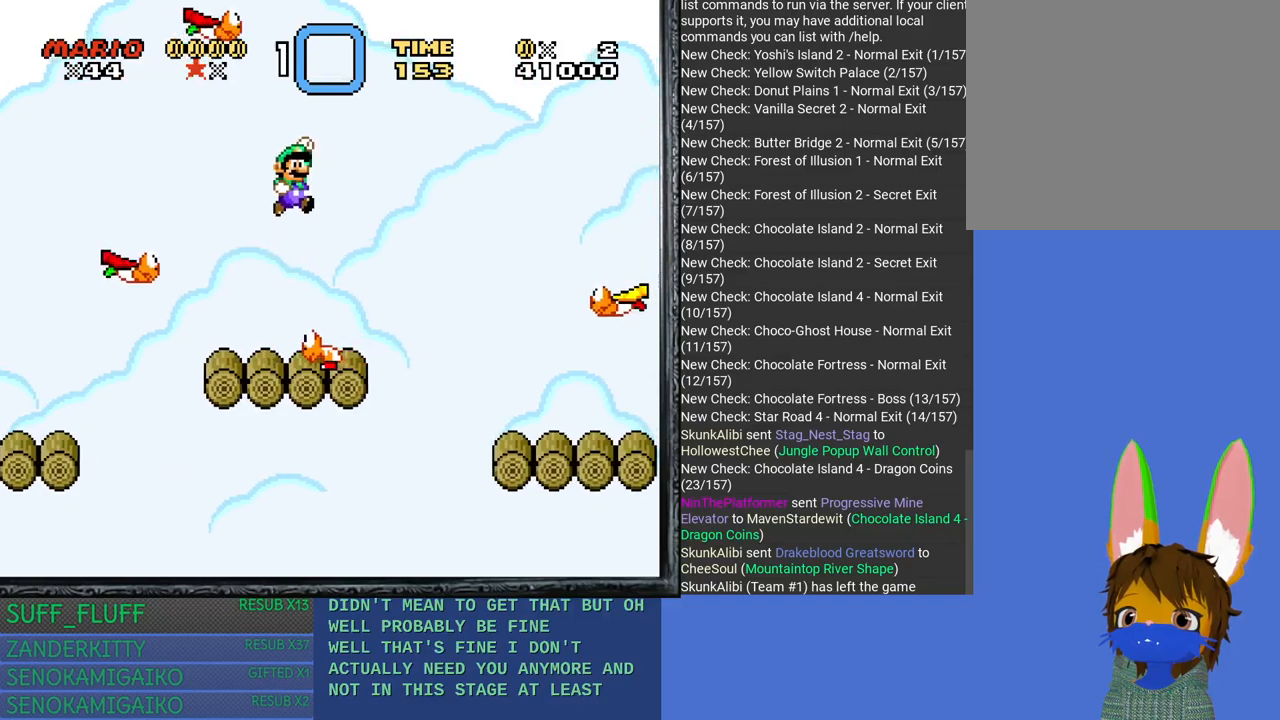
{"buttons": ["SQUARE"], "left_stick": "right", "right_stick": "center", "events": [[150, "left_stick", "center"], [417, "left_stick", "right"]]}
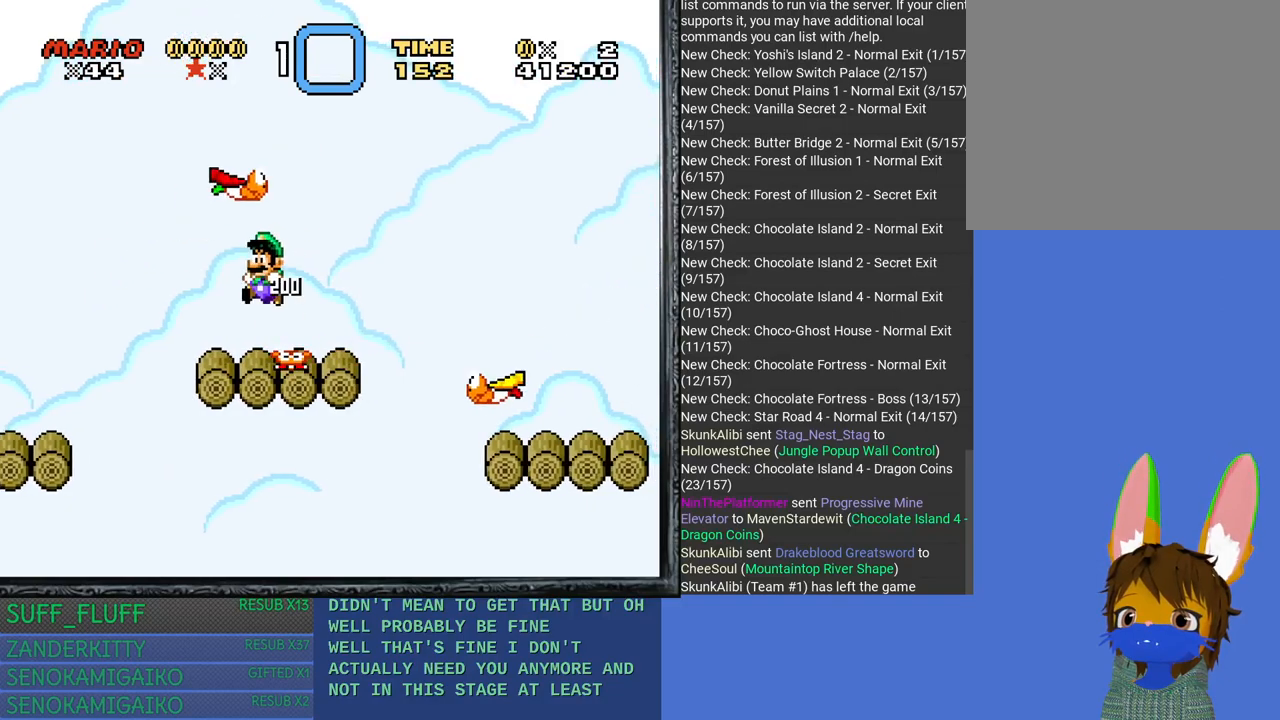
{"buttons": ["SQUARE"], "left_stick": "center", "right_stick": "center", "events": [[200, "left_stick", "center"], [267, "left_stick", "right"], [383, "left_stick", "center"]]}
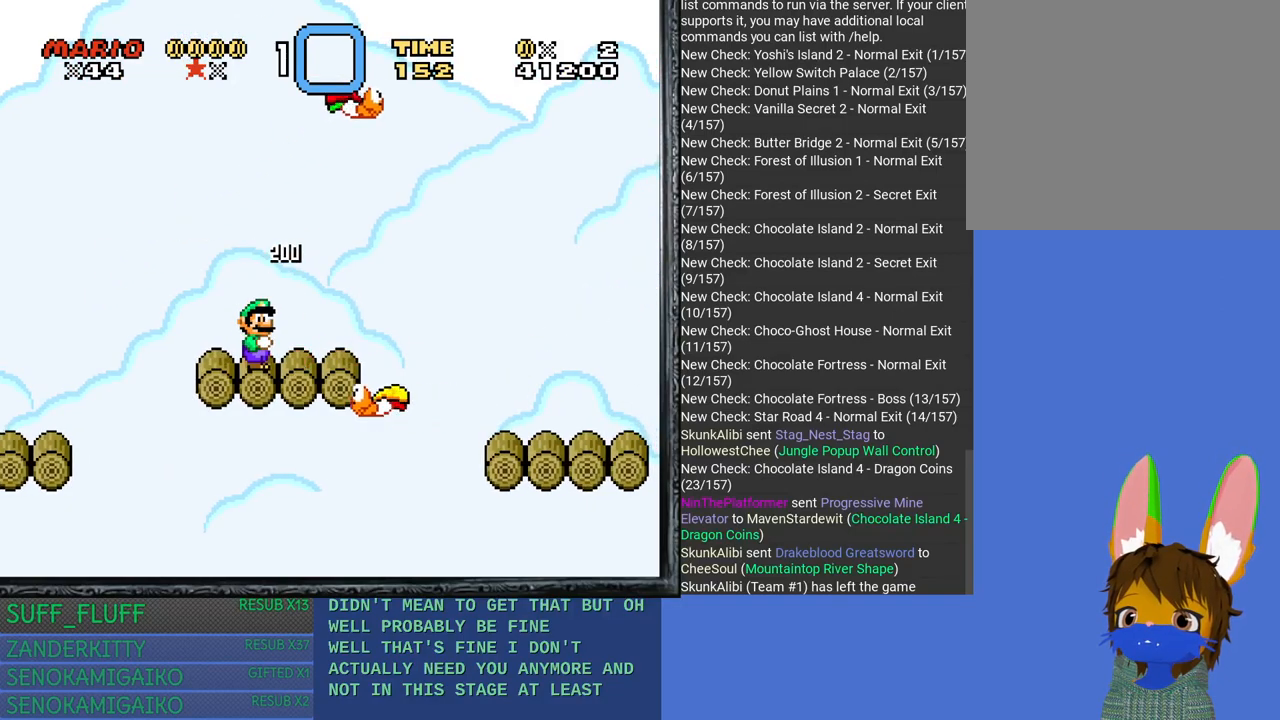
{"buttons": ["SQUARE"], "left_stick": "left", "right_stick": "center", "events": [[150, "left_stick", "right"], [250, "CROSS", "down"], [300, "left_stick", "center"], [367, "left_stick", "left"], [500, "CROSS", "up"]]}
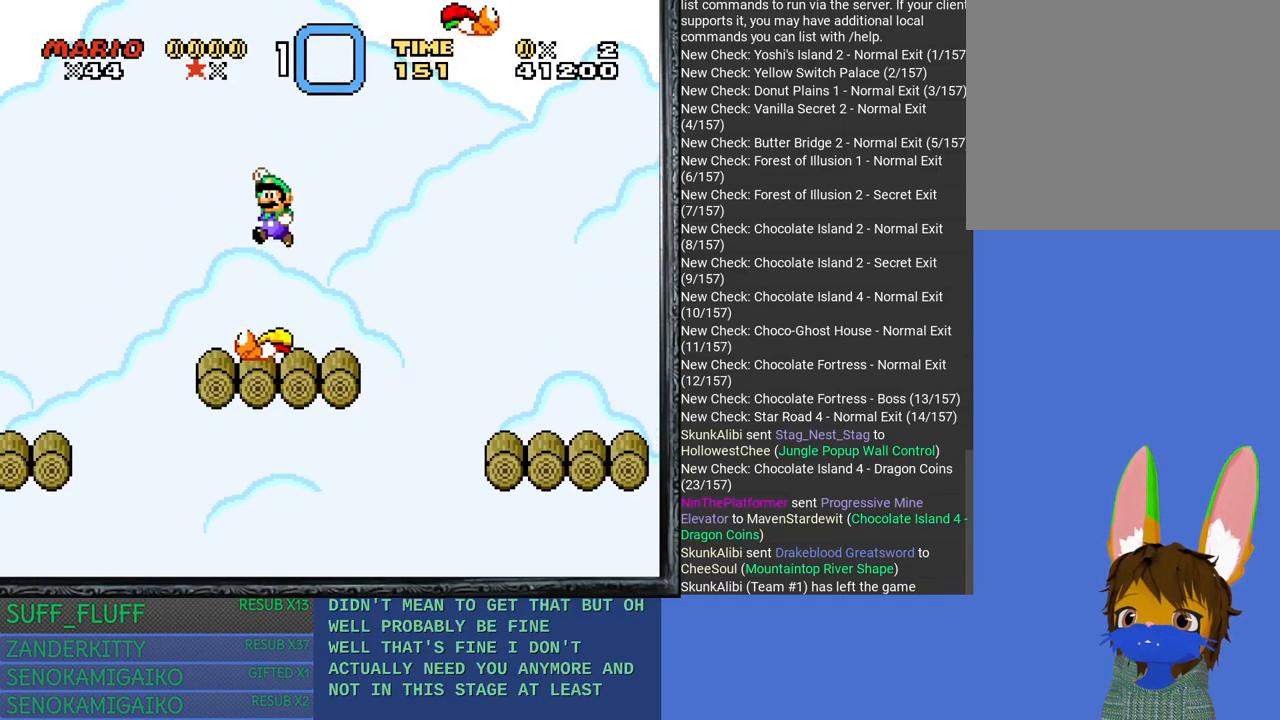
{"buttons": ["SQUARE"], "left_stick": "center", "right_stick": "center", "events": [[50, "left_stick", "right"], [250, "left_stick", "center"]]}
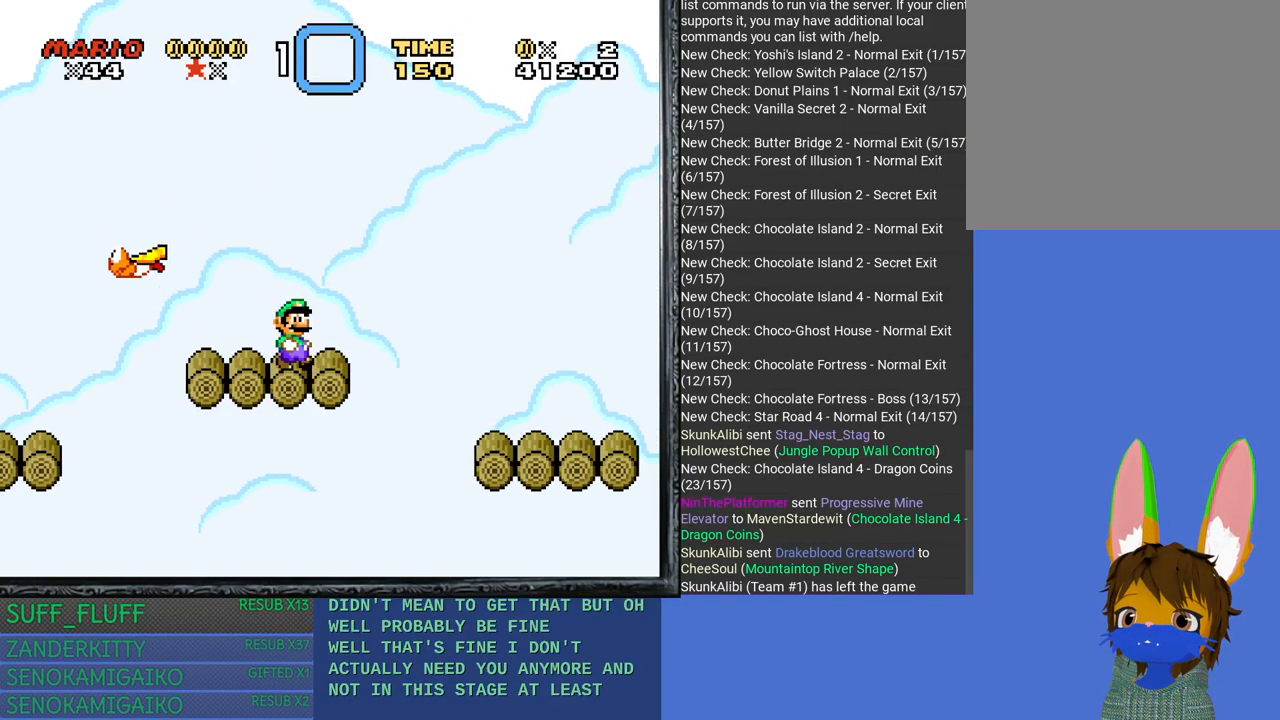
{"buttons": ["CROSS", "SQUARE"], "left_stick": "right", "right_stick": "center", "events": [[33, "left_stick", "right"], [200, "CROSS", "down"]]}
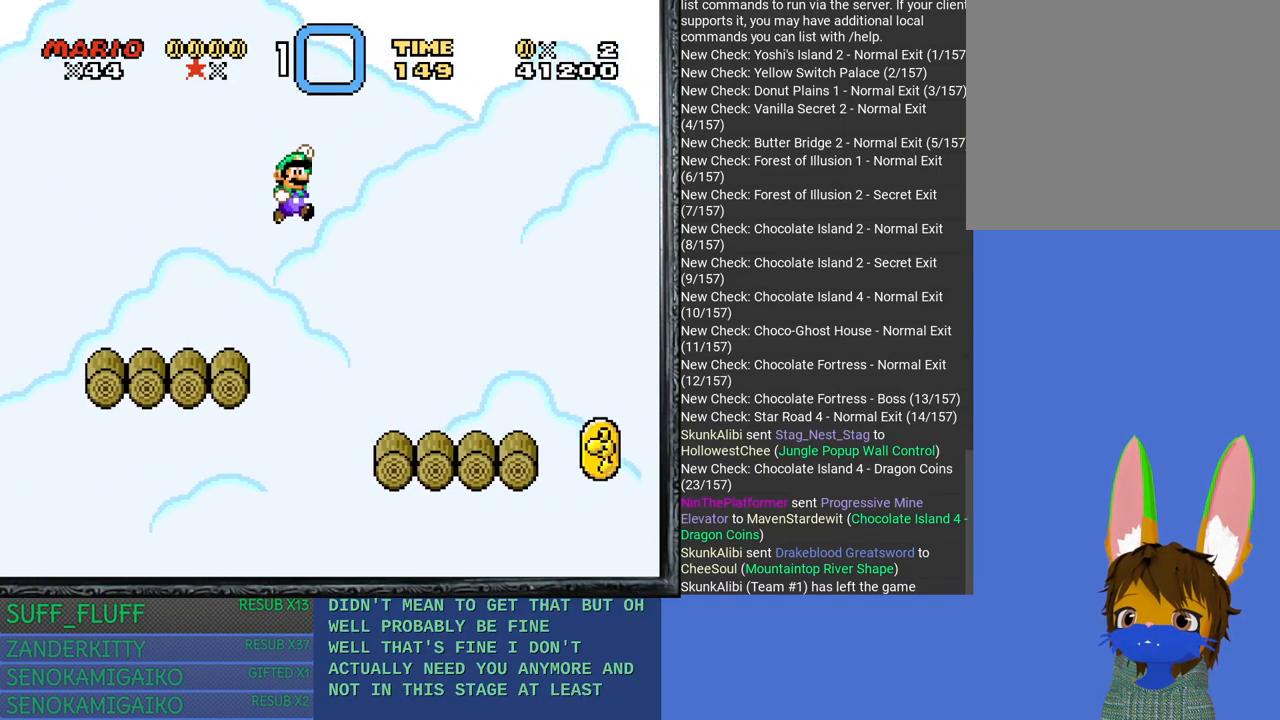
{"buttons": ["SQUARE"], "left_stick": "up-left", "right_stick": "center", "events": [[200, "CROSS", "up"], [400, "left_stick", "up-left"]]}
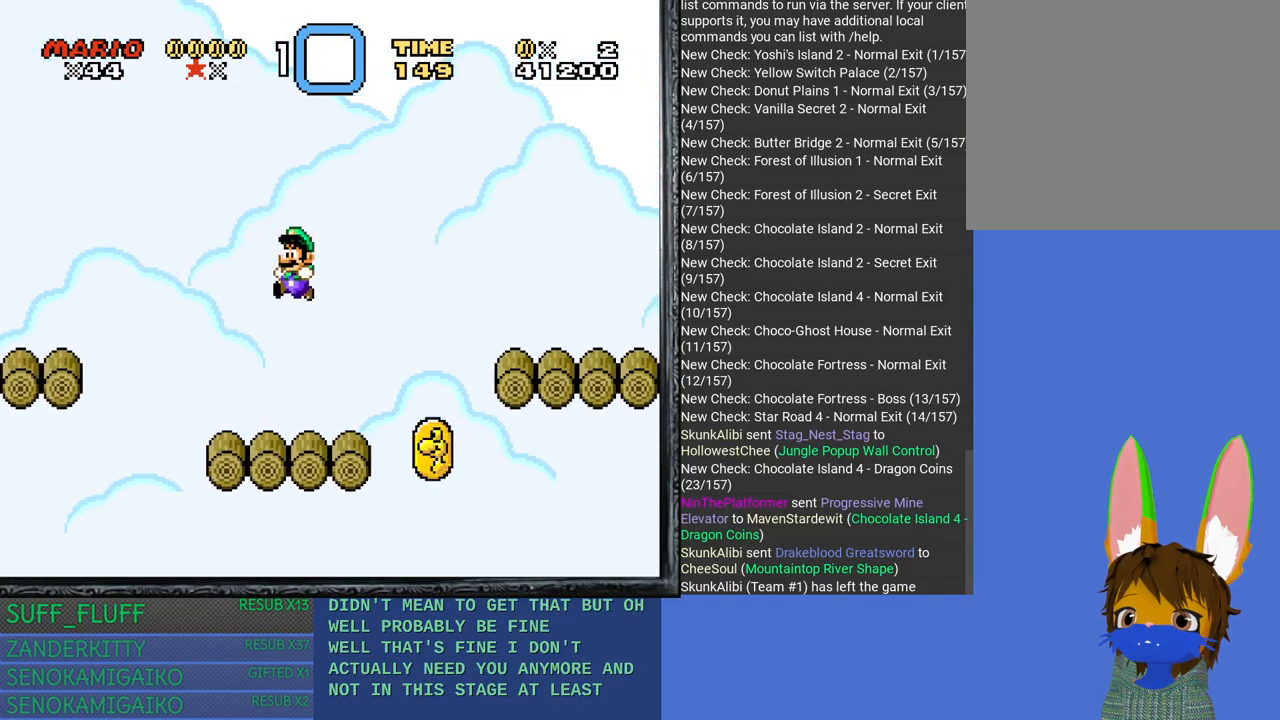
{"buttons": ["SQUARE"], "left_stick": "center", "right_stick": "center", "events": [[150, "left_stick", "right"], [317, "left_stick", "center"]]}
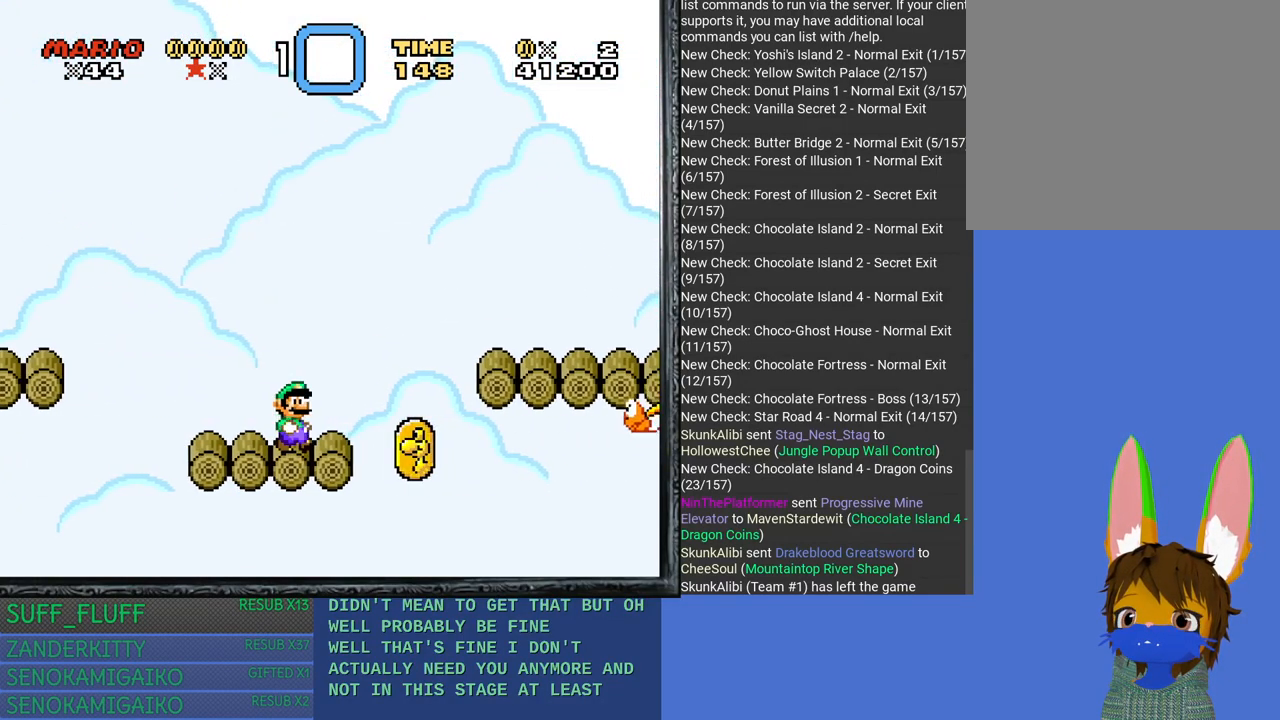
{"buttons": ["SQUARE"], "left_stick": "right", "right_stick": "center", "events": [[33, "left_stick", "right"], [150, "left_stick", "center"], [267, "left_stick", "right"], [300, "CROSS", "down"], [467, "CROSS", "up"]]}
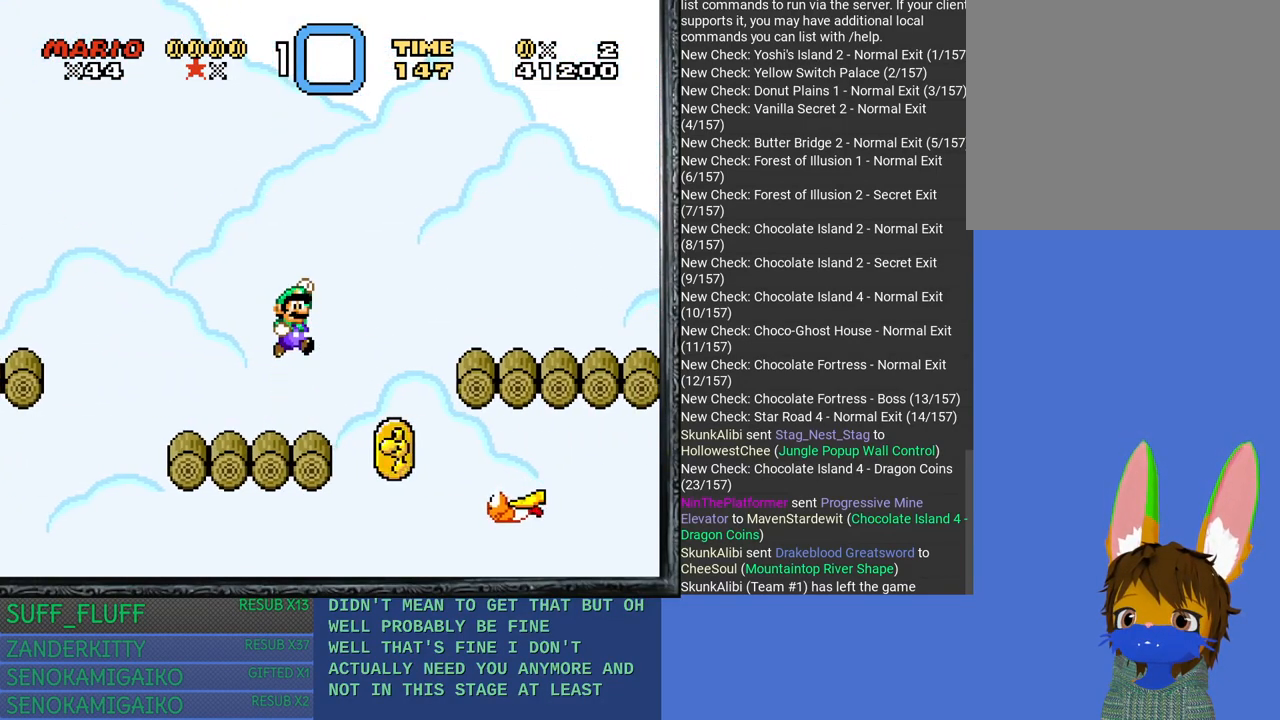
{"buttons": ["CROSS", "SQUARE"], "left_stick": "left", "right_stick": "center", "events": [[183, "SQUARE", "up"], [217, "SQUARE", "down"], [217, "left_stick", "center"], [300, "left_stick", "left"], [417, "CROSS", "down"]]}
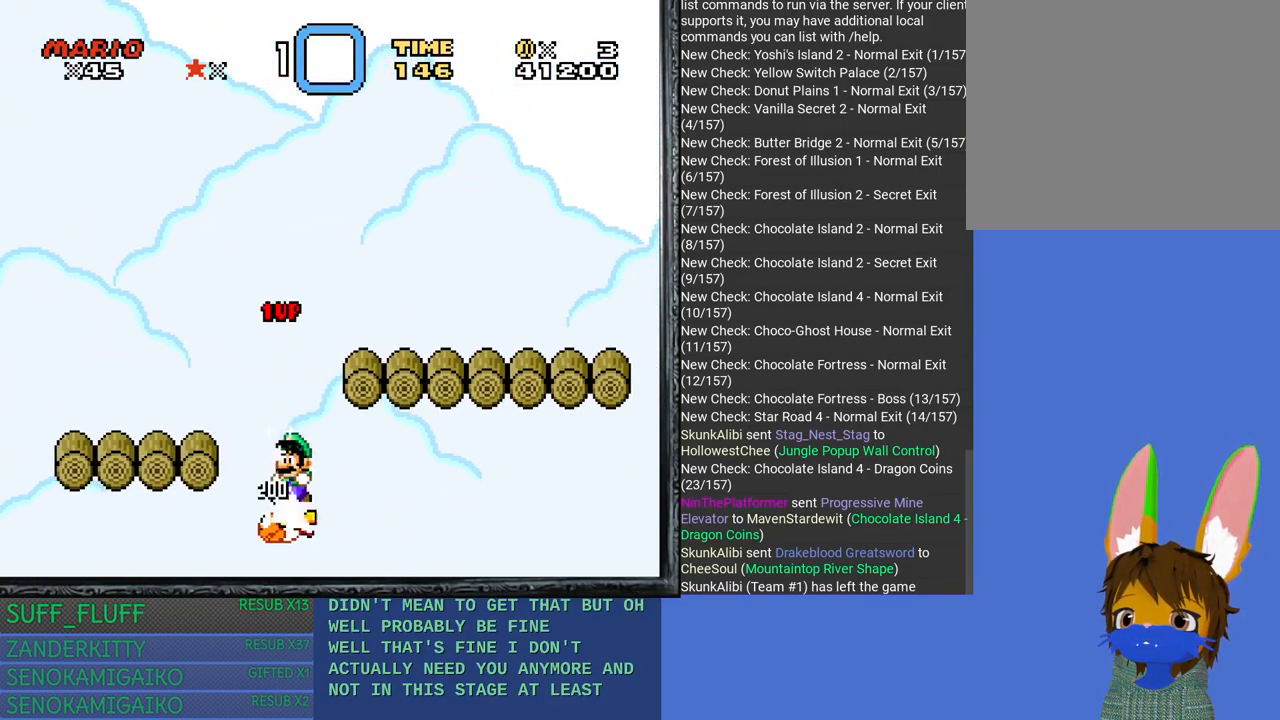
{"buttons": ["SQUARE"], "left_stick": "right", "right_stick": "center", "events": [[300, "left_stick", "center"], [350, "CROSS", "up"], [433, "left_stick", "right"]]}
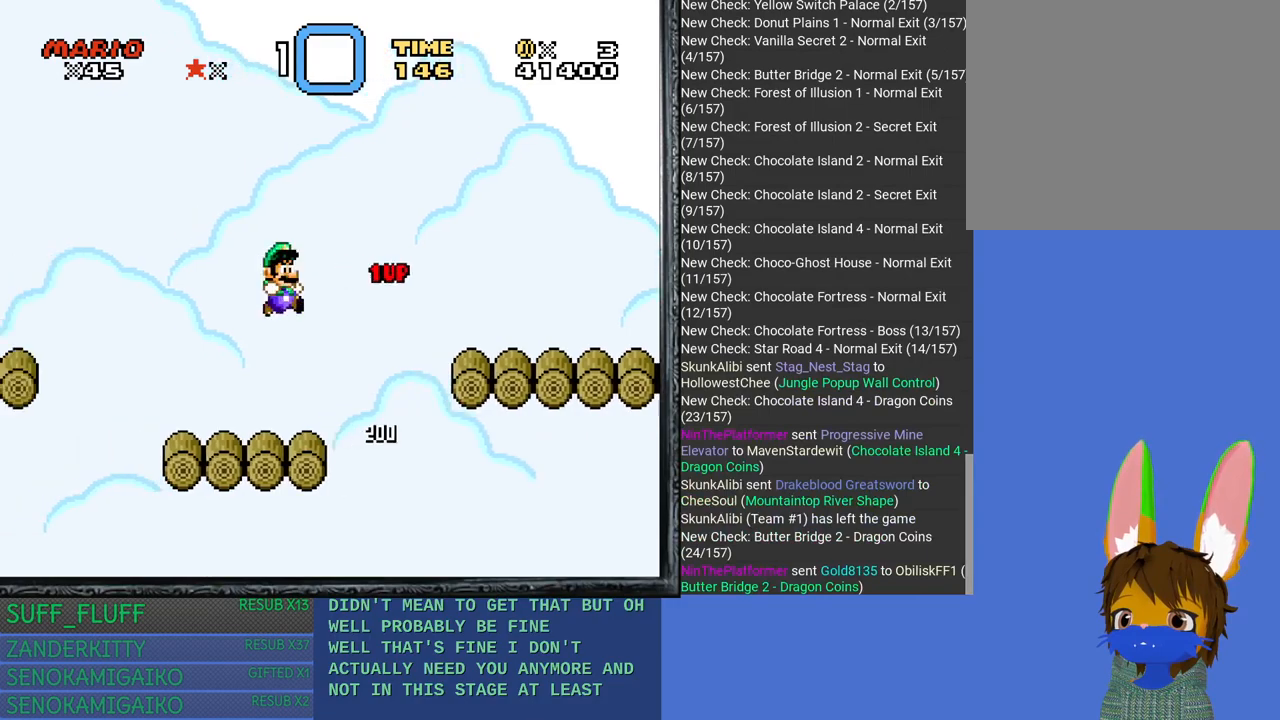
{"buttons": ["SQUARE"], "left_stick": "right", "right_stick": "center", "events": [[83, "left_stick", "center"], [350, "left_stick", "right"], [467, "SQUARE", "up"], [483, "SQUARE", "down"]]}
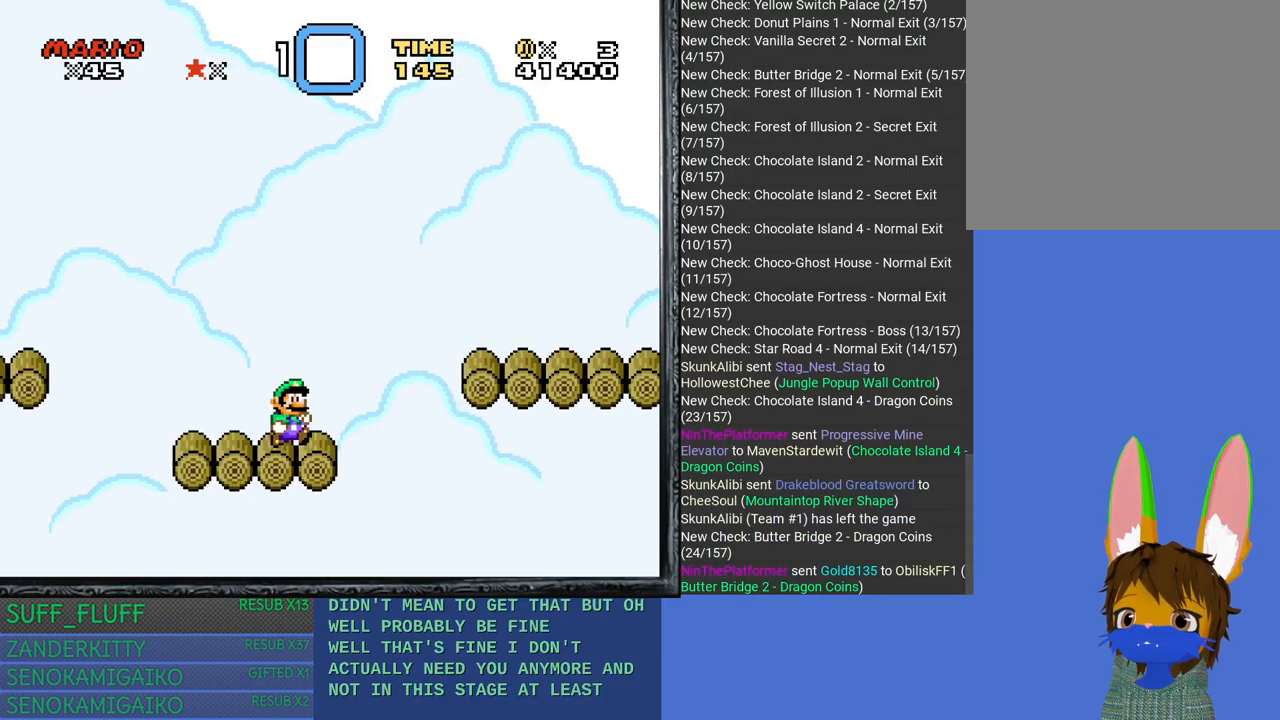
{"buttons": ["CROSS", "SQUARE"], "left_stick": "right", "right_stick": "center", "events": [[100, "CROSS", "down"]]}
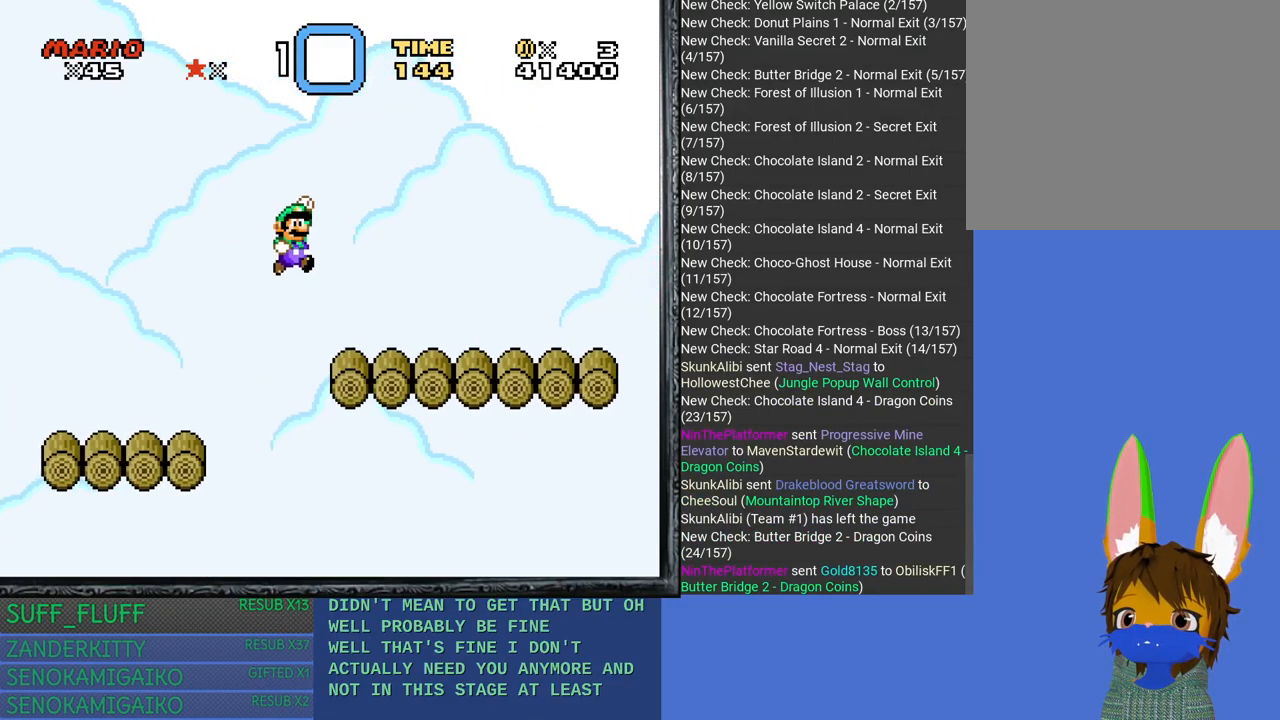
{"buttons": ["SQUARE"], "left_stick": "right", "right_stick": "center", "events": [[100, "CROSS", "up"]]}
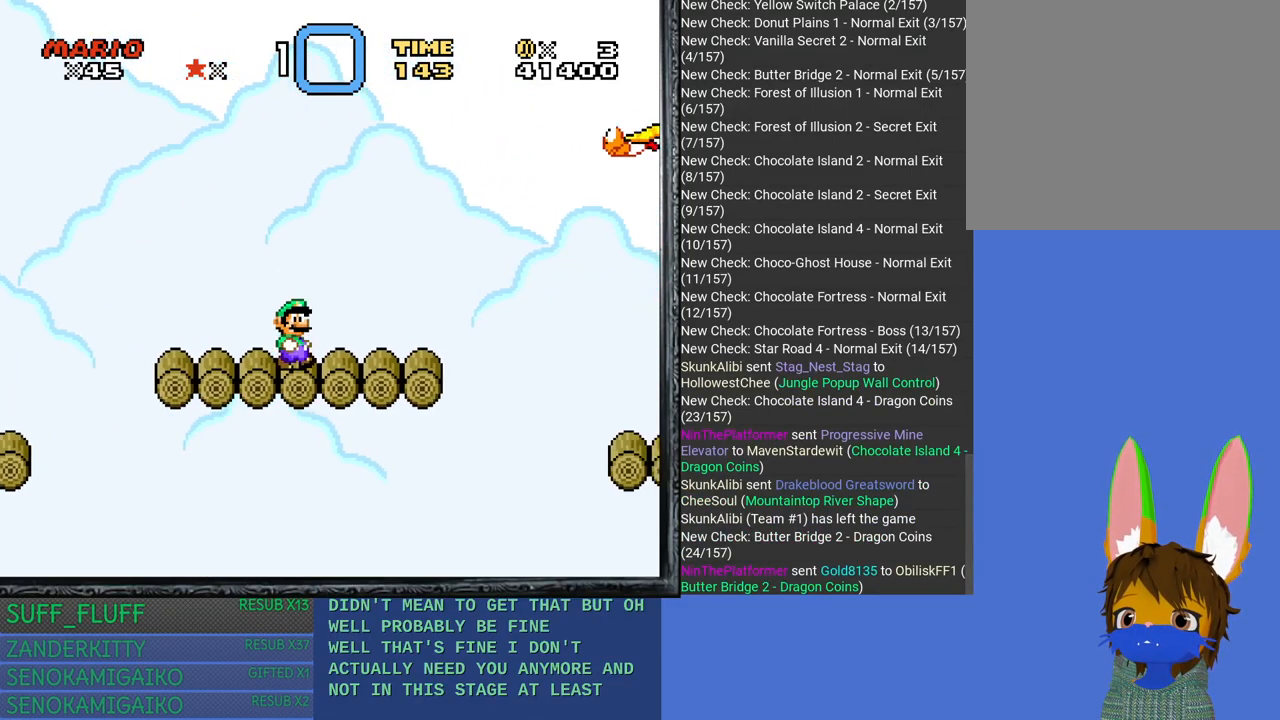
{"buttons": ["CROSS", "SQUARE"], "left_stick": "right", "right_stick": "center", "events": [[217, "CROSS", "down"]]}
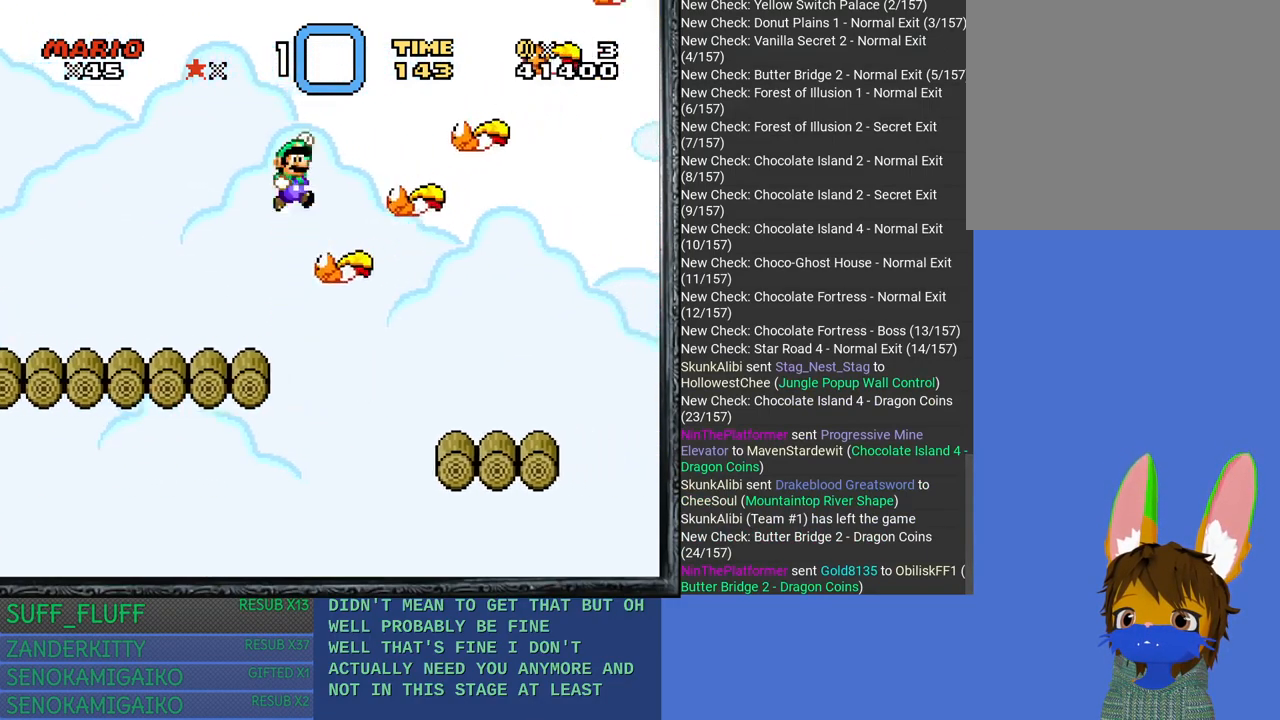
{"buttons": ["CROSS", "SQUARE"], "left_stick": "right", "right_stick": "center", "events": []}
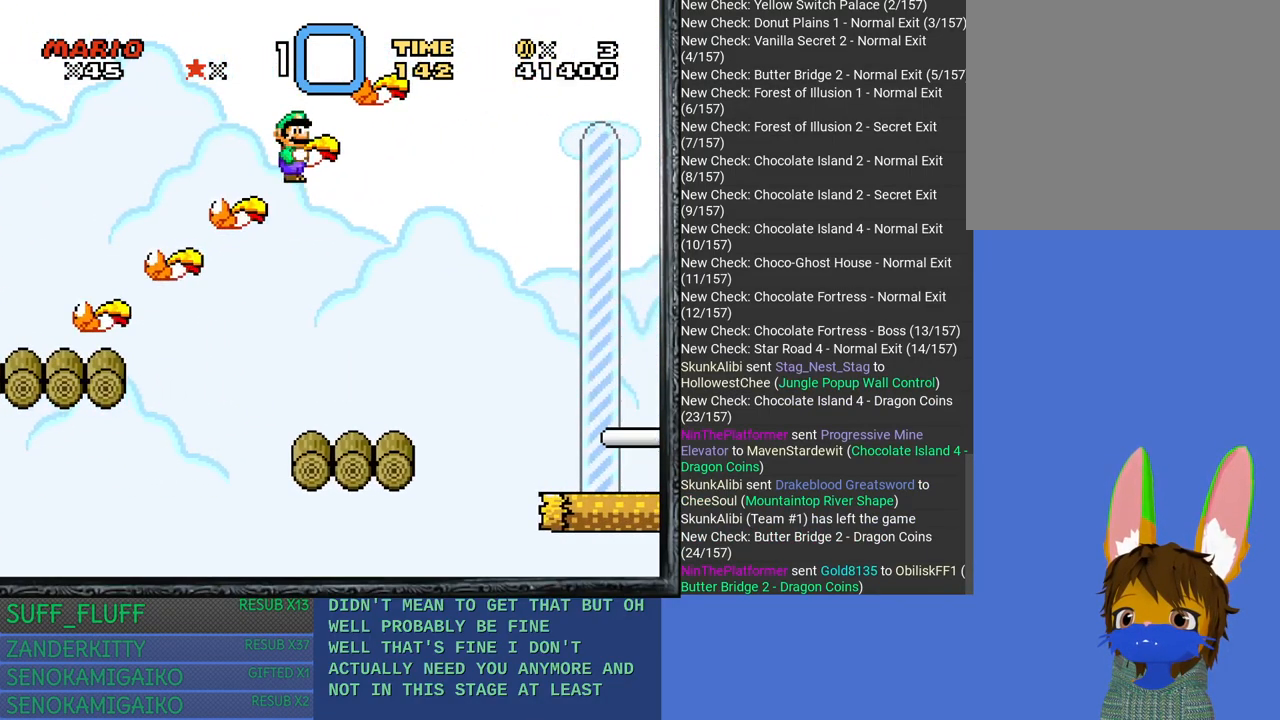
{"buttons": ["CROSS", "SQUARE"], "left_stick": "left", "right_stick": "center", "events": [[450, "left_stick", "left"]]}
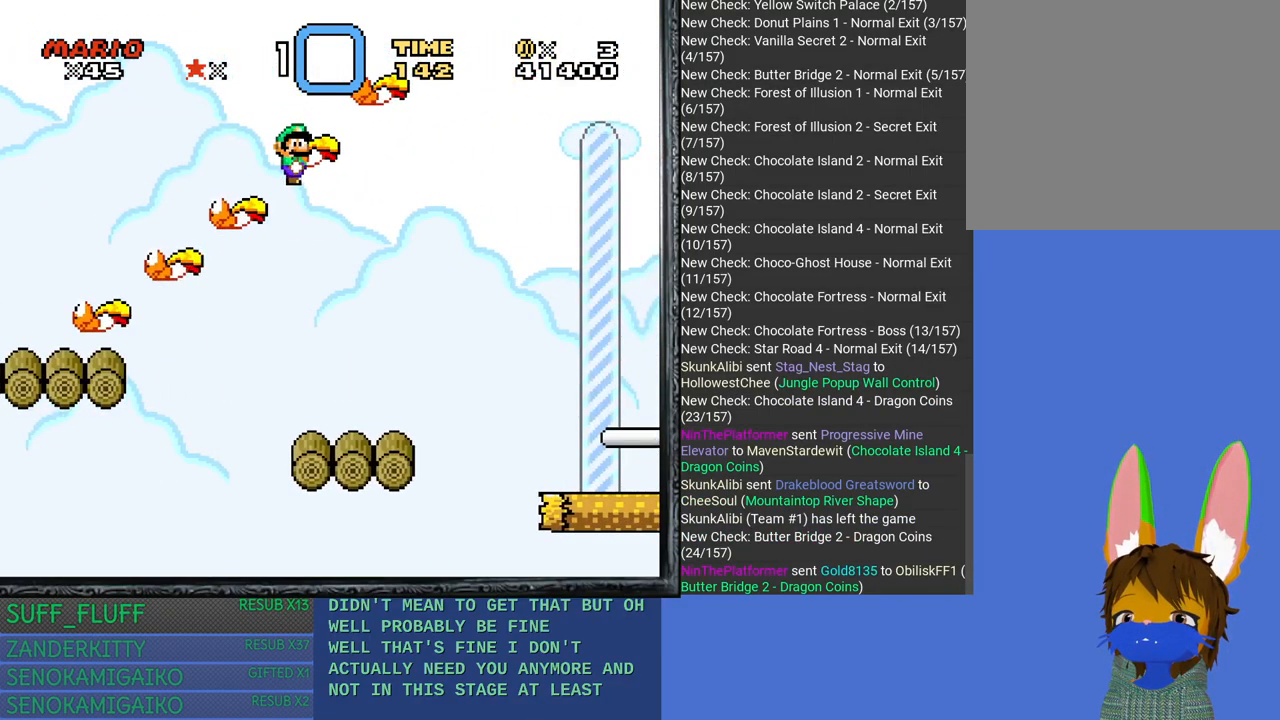
{"buttons": ["SQUARE"], "left_stick": "center", "right_stick": "center", "events": [[33, "CROSS", "up"], [367, "left_stick", "center"]]}
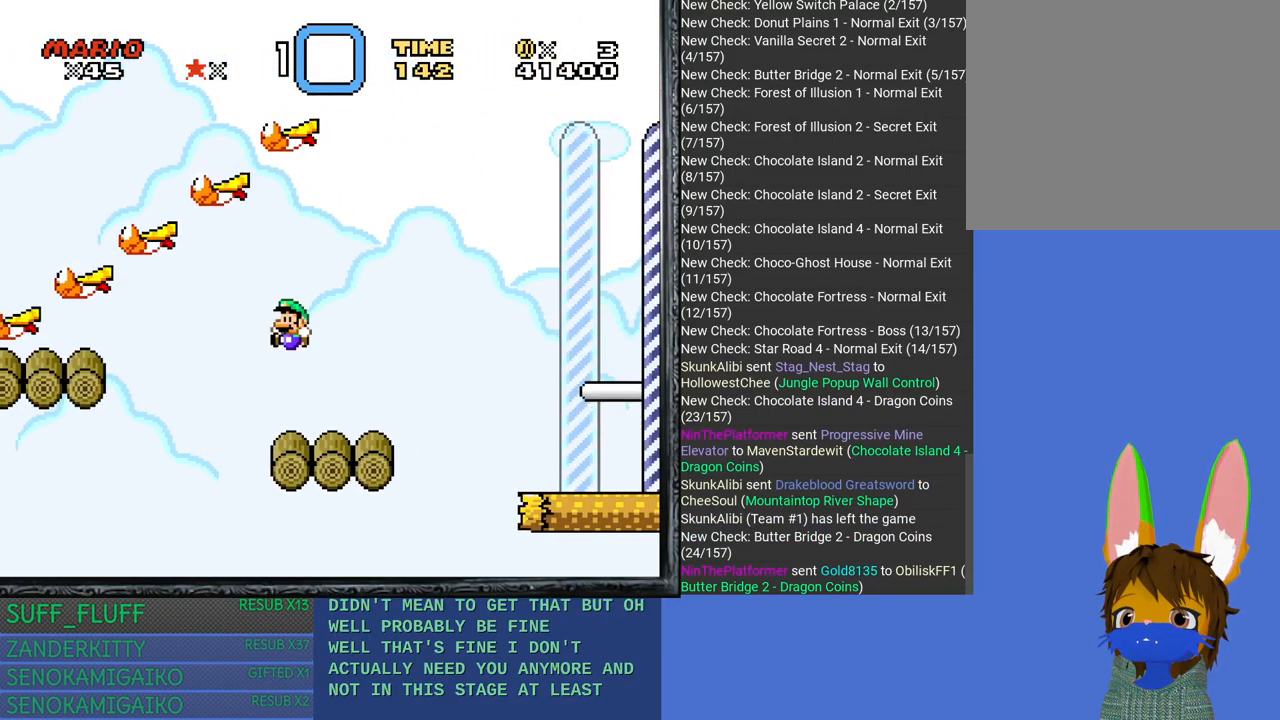
{"buttons": ["SQUARE"], "left_stick": "right", "right_stick": "center", "events": [[83, "left_stick", "right"]]}
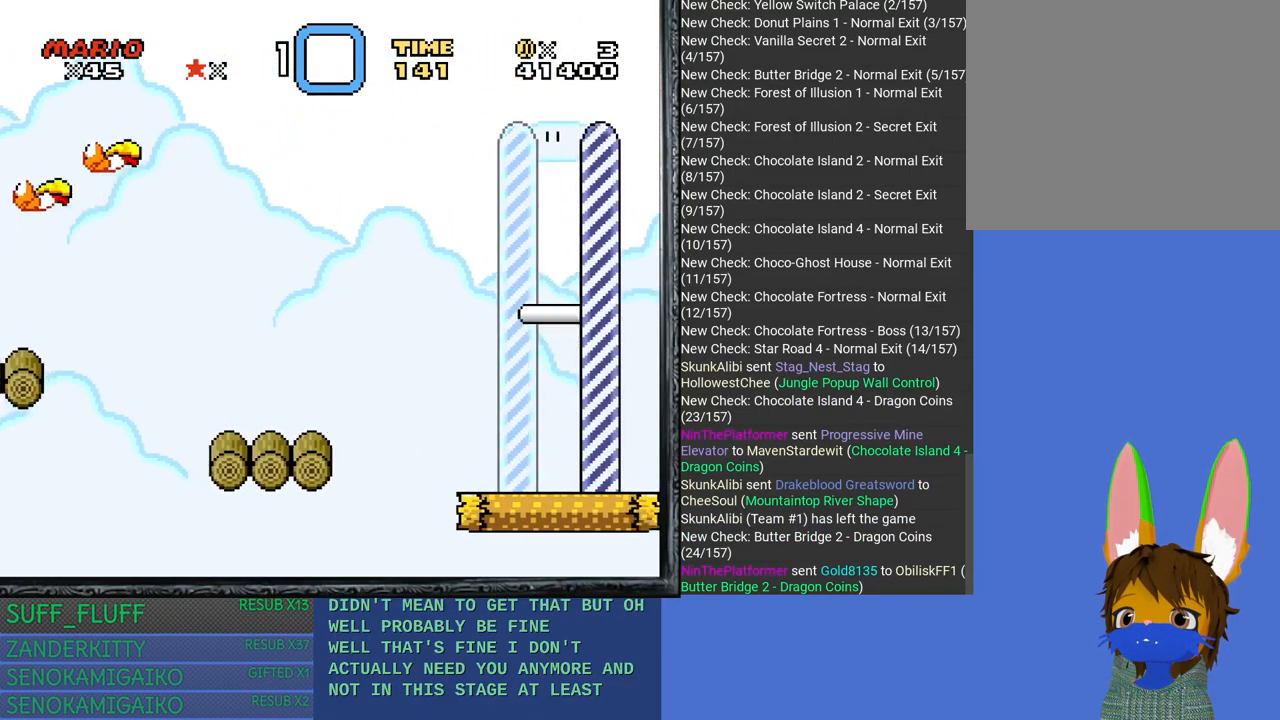
{"buttons": ["CROSS", "SQUARE"], "left_stick": "right", "right_stick": "center", "events": [[17, "CROSS", "down"]]}
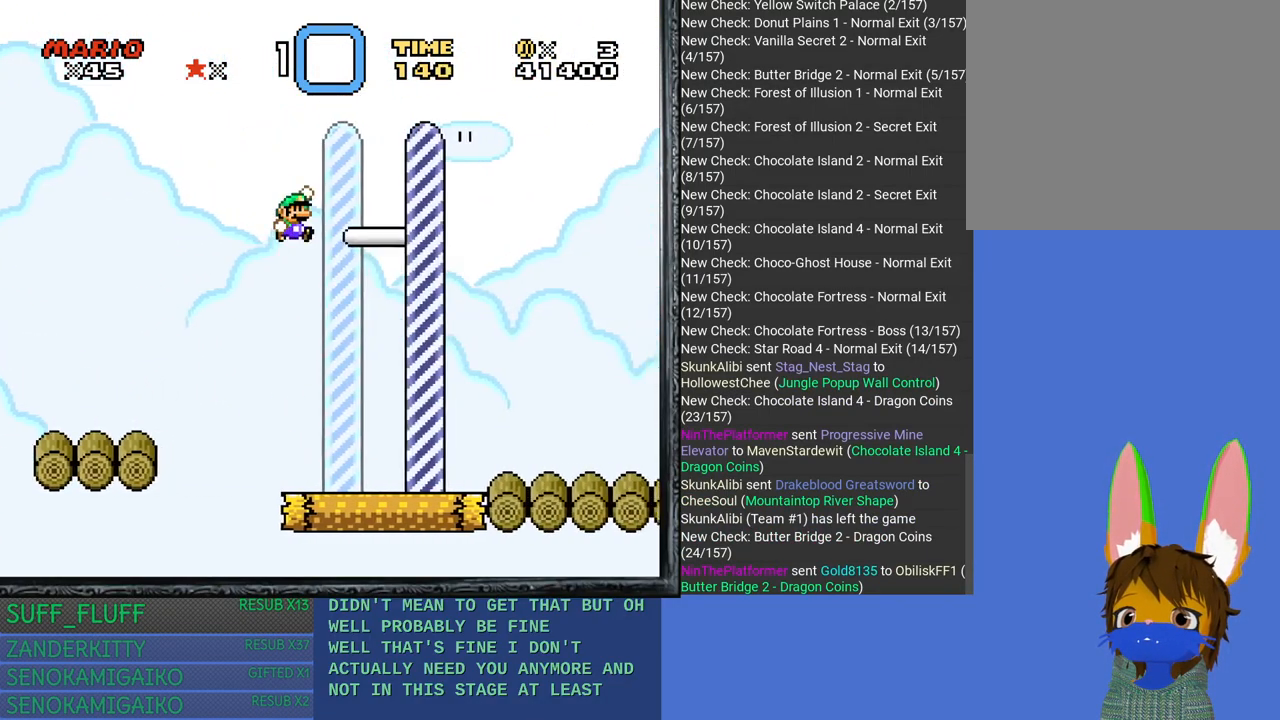
{"buttons": [], "left_stick": "right", "right_stick": "center", "events": [[367, "CROSS", "up"], [433, "SQUARE", "up"]]}
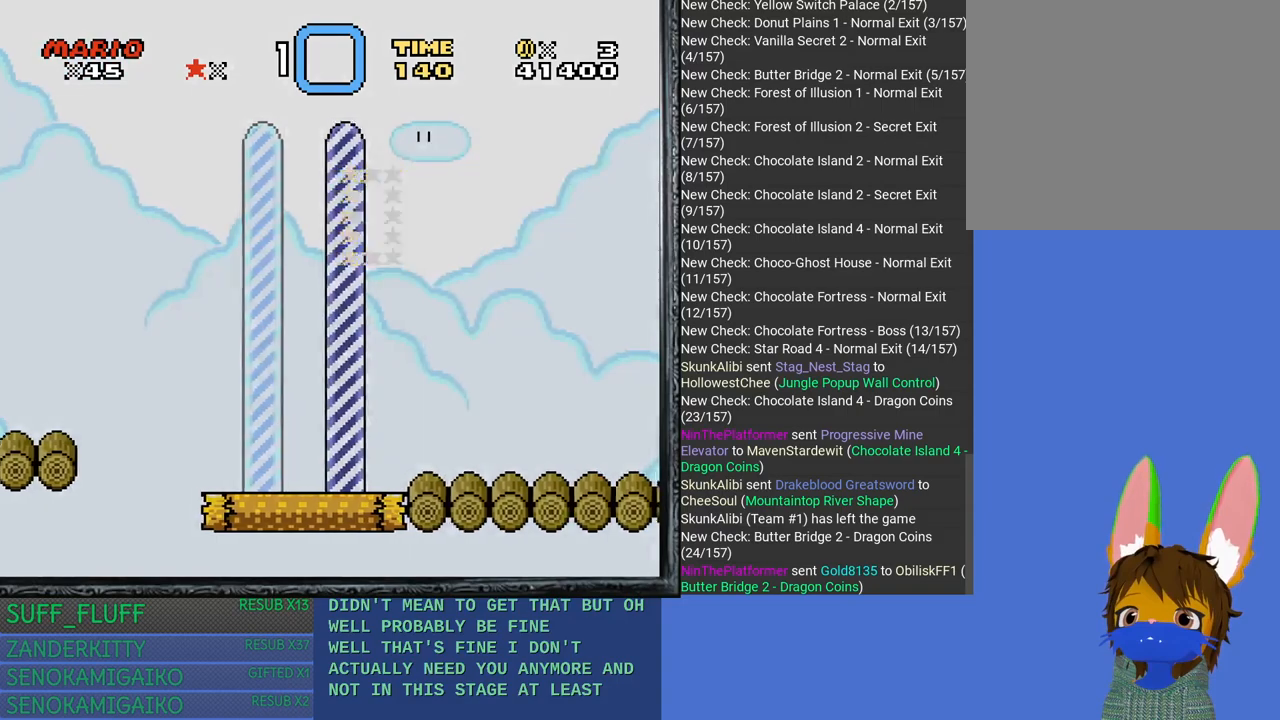
{"buttons": [], "left_stick": "center", "right_stick": "center", "events": [[17, "left_stick", "center"]]}